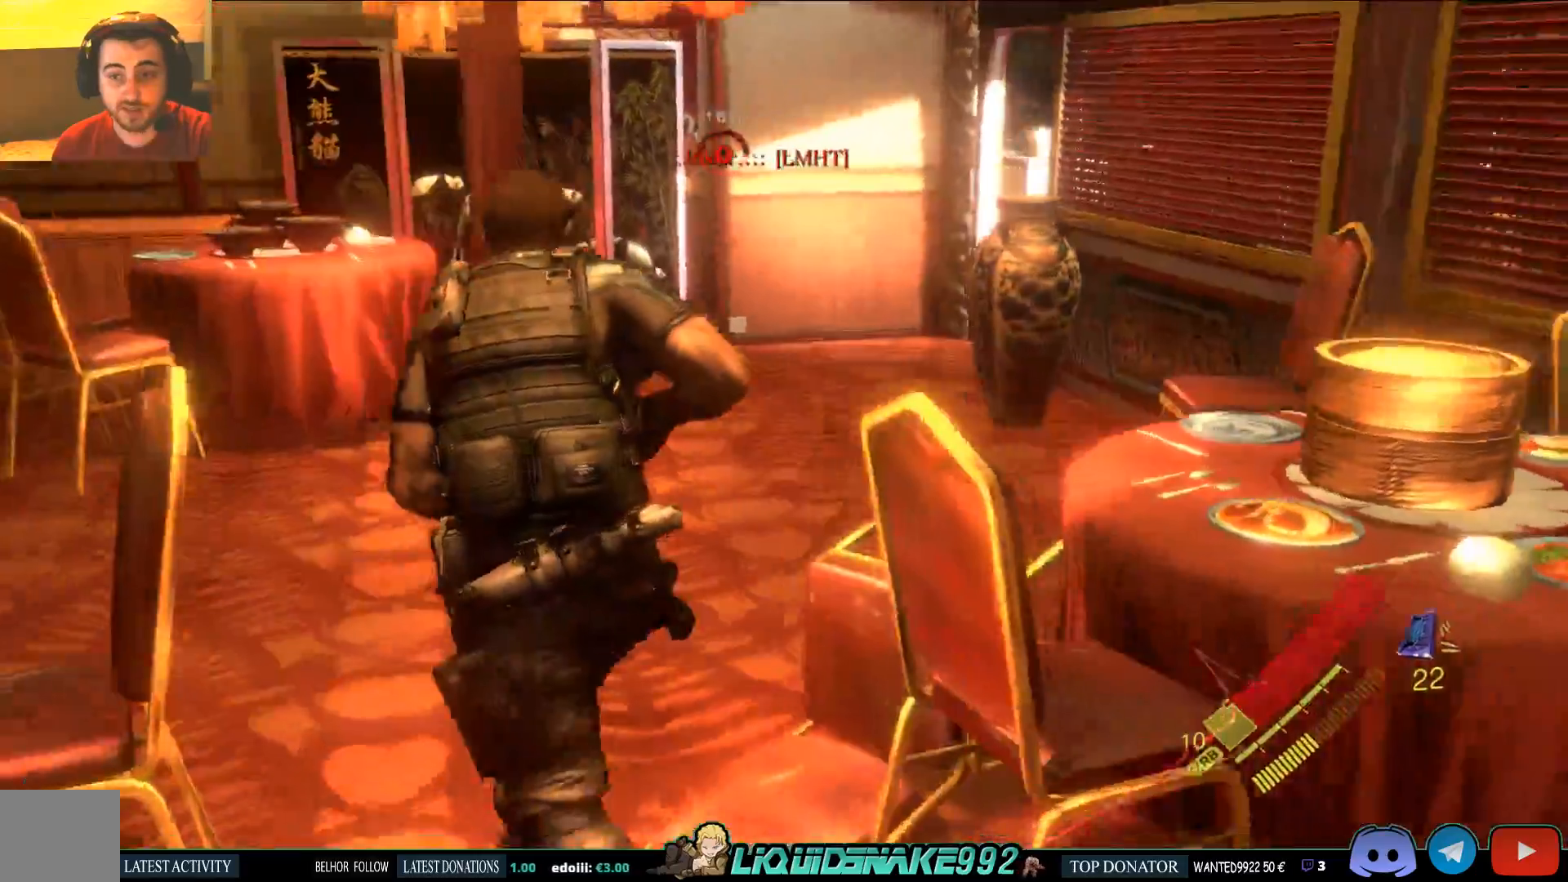
Gameplay with a controller (PlayStation layout); each line is a JSON object with the inputs held at the frame after it. "events" lists button and stick changes between this image and that frame as [ms after this image, input, new state], when the widget could be followed in between.
{"buttons": [], "left_stick": "up-left", "right_stick": "center", "events": []}
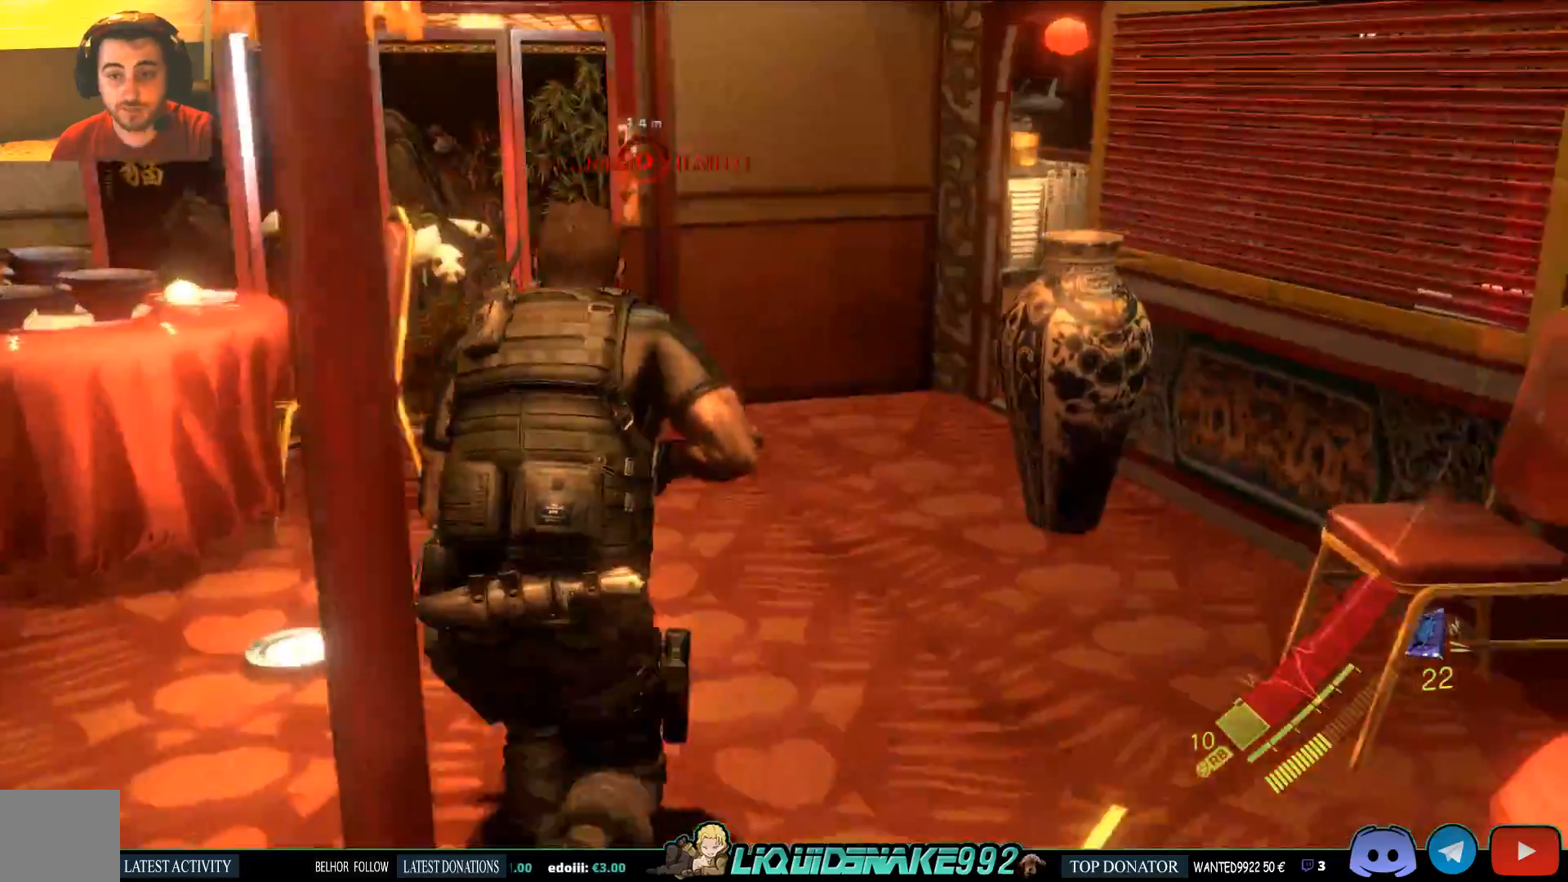
{"buttons": [], "left_stick": "up-left", "right_stick": "center"}
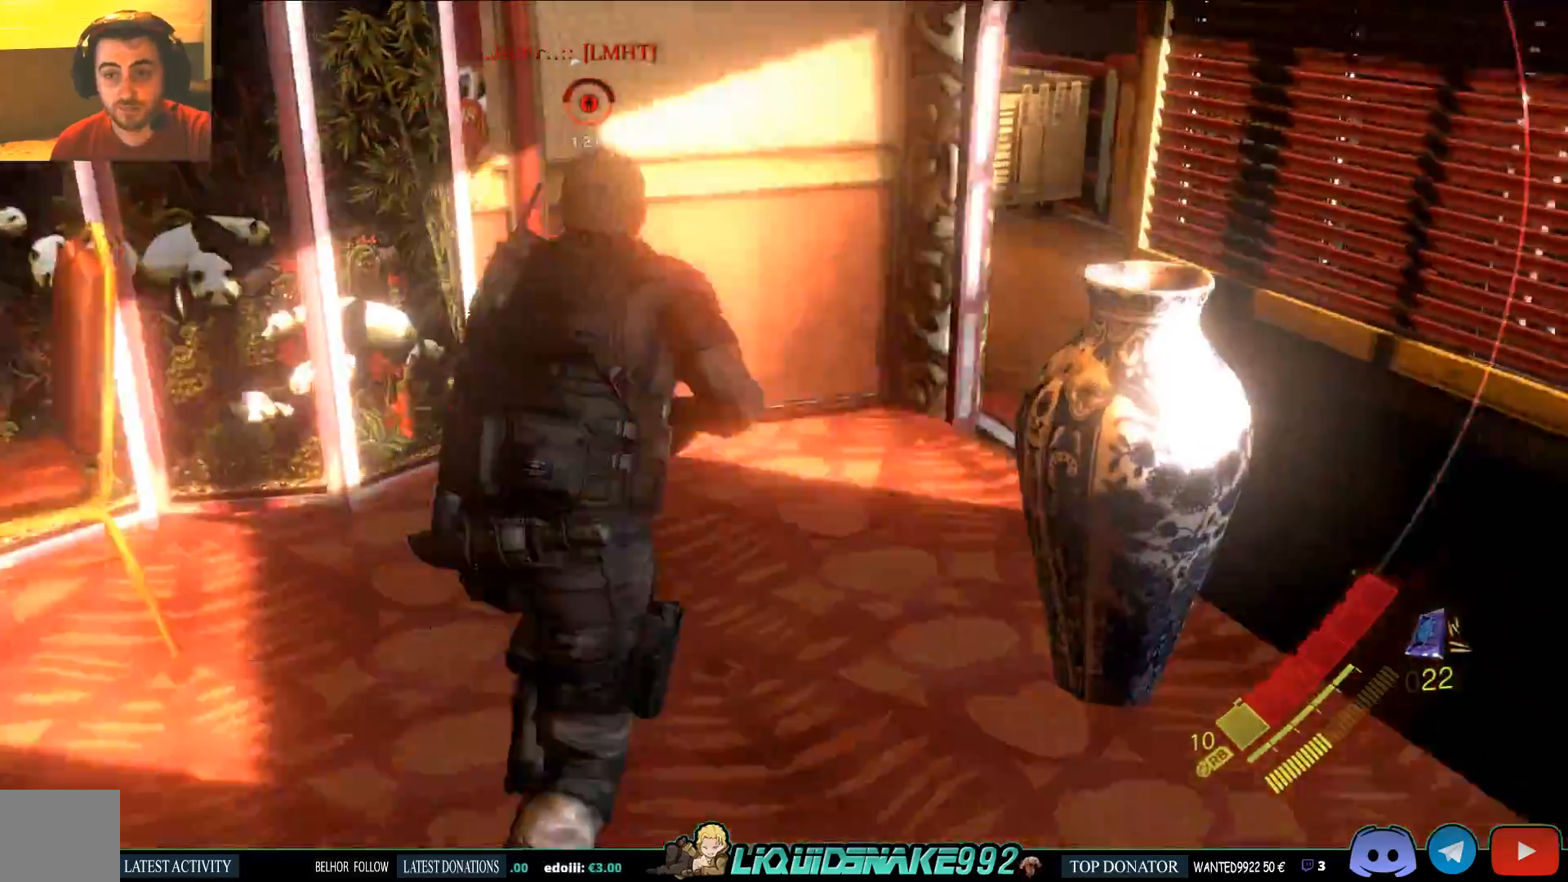
{"buttons": [], "left_stick": "up", "right_stick": "center"}
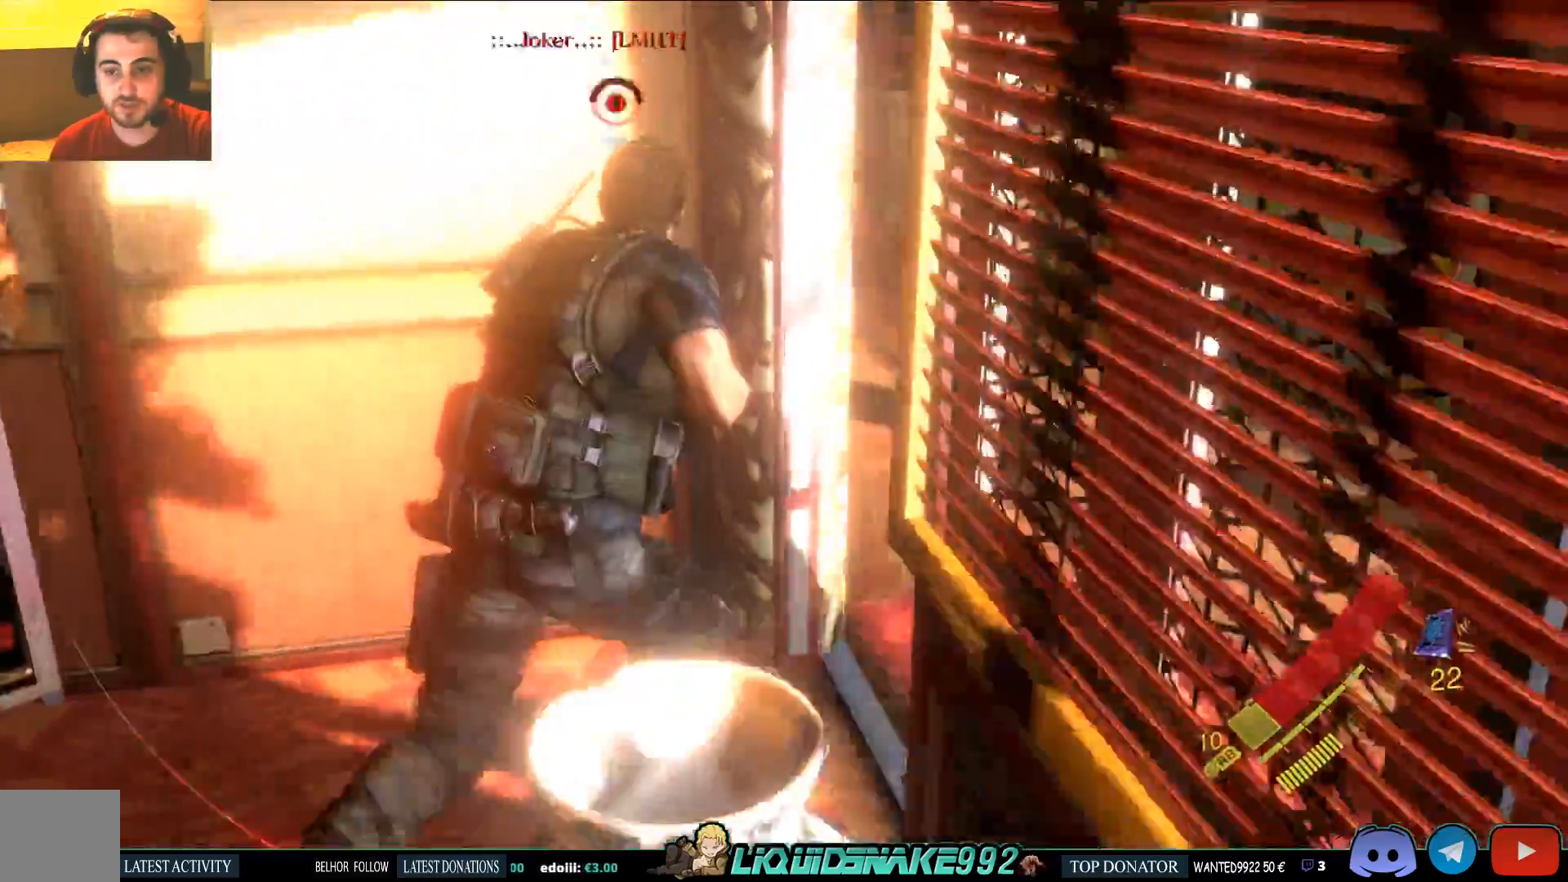
{"buttons": ["L3"], "left_stick": "up", "right_stick": "center"}